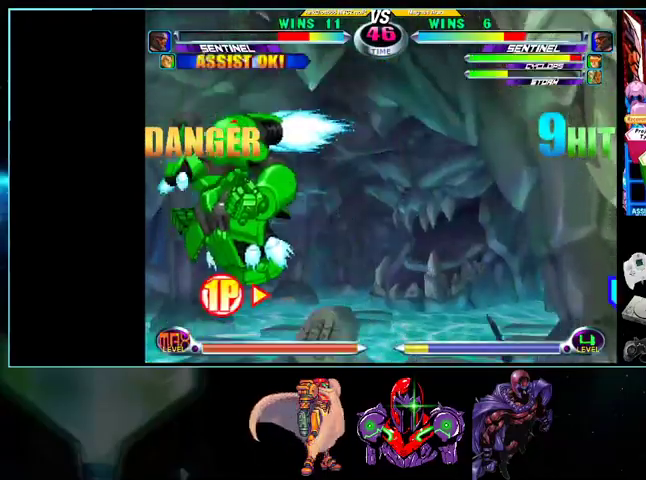
Gameplay with a controller (Nintendo layout); each line is a JSON object with the inputs held at the frame after it. "events" lists button and stick changes between this image and that frame as [ms after this image, input, new state], when the widget could be followed in between. Not read: L3 R3.
{"buttons": [], "events": [[200, "DPAD_RIGHT", "up"], [233, "DPAD_LEFT", "down"], [433, "DPAD_LEFT", "up"], [433, "X", "down"], [500, "X", "up"]]}
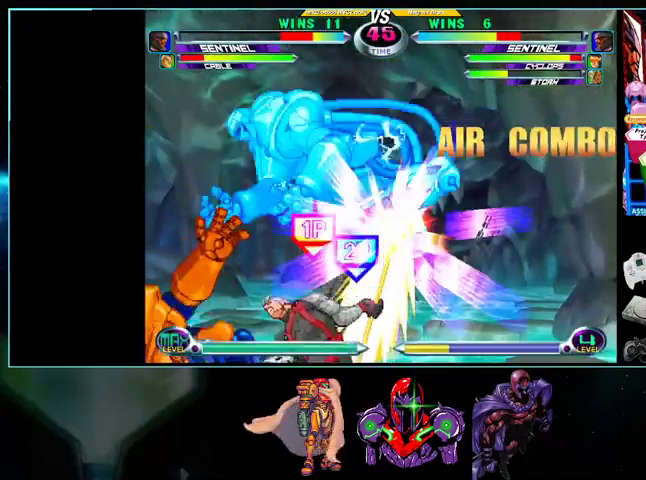
{"buttons": ["DPAD_UP", "DPAD_LEFT"], "events": [[167, "DPAD_LEFT", "down"], [367, "DPAD_UP", "down"]]}
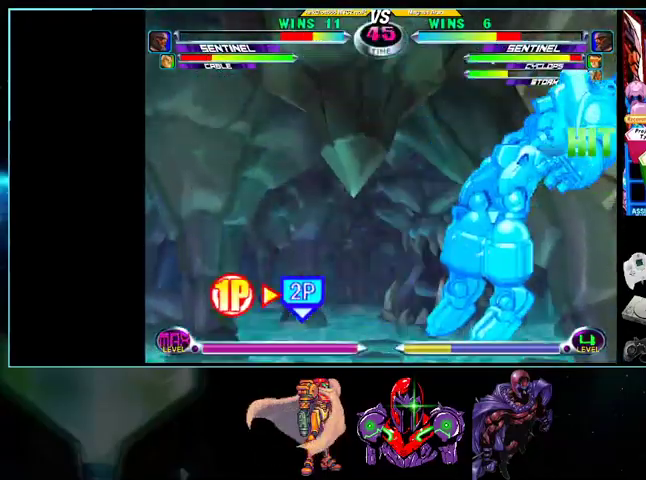
{"buttons": ["DPAD_UP"]}
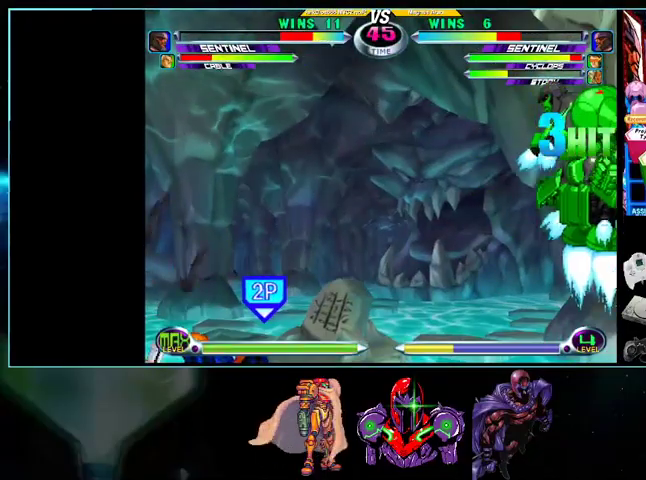
{"buttons": ["DPAD_UP", "DPAD_LEFT"], "events": [[400, "DPAD_LEFT", "down"]]}
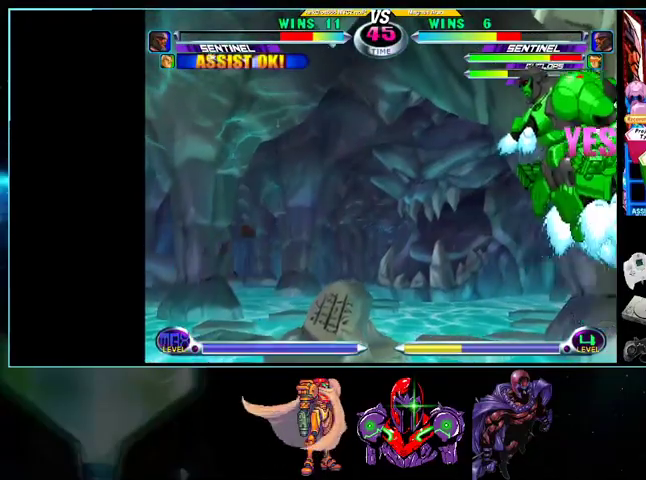
{"buttons": ["DPAD_DOWN", "DPAD_LEFT"]}
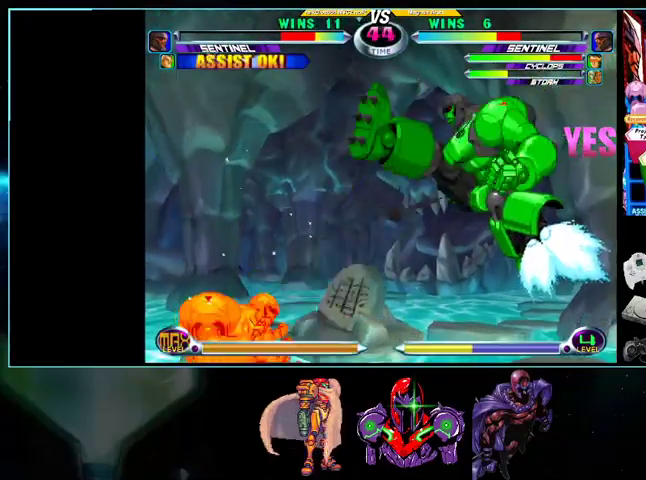
{"buttons": [], "events": [[33, "DPAD_DOWN", "up"], [100, "X", "down"], [100, "Y", "down"], [133, "DPAD_LEFT", "up"], [133, "X", "up"], [133, "Y", "up"]]}
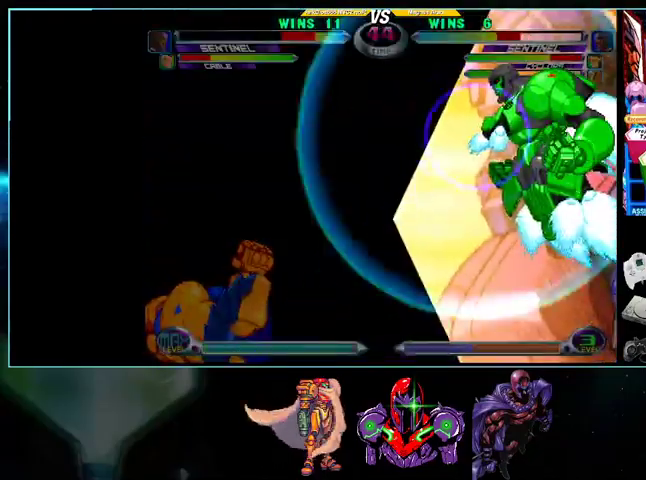
{"buttons": ["DPAD_DOWN", "DPAD_LEFT"], "events": [[233, "DPAD_RIGHT", "down"], [300, "DPAD_DOWN", "down"], [300, "DPAD_RIGHT", "up"], [333, "DPAD_LEFT", "down"], [400, "DPAD_DOWN", "up"], [400, "X", "down"], [400, "Y", "down"], [433, "DPAD_DOWN", "down"], [433, "DPAD_LEFT", "up"], [433, "DPAD_RIGHT", "down"], [433, "X", "up"], [433, "Y", "up"], [500, "DPAD_LEFT", "down"], [500, "DPAD_RIGHT", "up"]]}
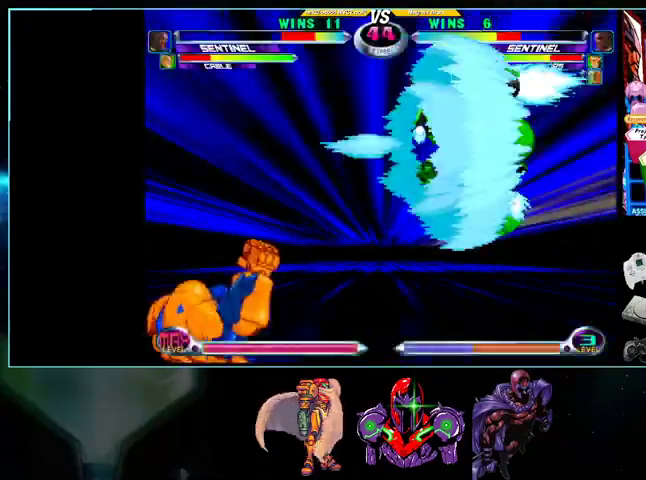
{"buttons": ["B", "L1"], "events": [[33, "DPAD_DOWN", "up"], [33, "DPAD_LEFT", "up"], [33, "X", "down"], [33, "Y", "down"], [100, "DPAD_DOWN", "down"], [100, "X", "up"], [100, "Y", "up"], [133, "DPAD_LEFT", "down"], [200, "A", "down"], [200, "DPAD_LEFT", "up"], [200, "X", "down"], [200, "Y", "down"], [233, "A", "up"], [233, "DPAD_DOWN", "up"], [267, "X", "up"], [267, "Y", "up"], [500, "B", "down"], [500, "L1", "down"]]}
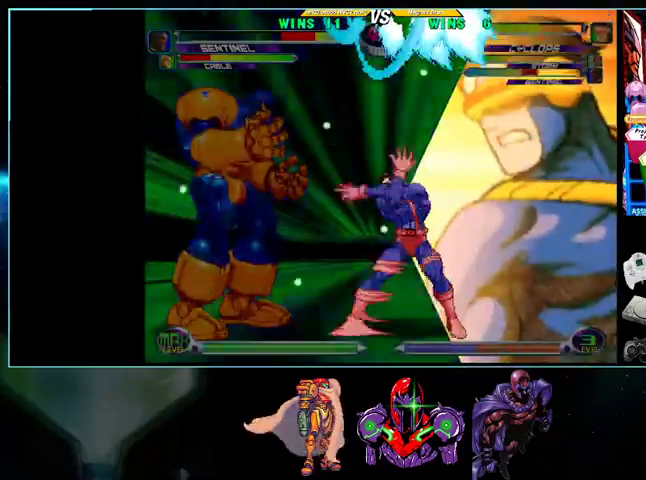
{"buttons": ["B", "Y", "L1", "R1"], "events": [[33, "B", "up"], [33, "L1", "up"], [33, "R1", "down"], [33, "Y", "down"], [100, "A", "down"], [100, "R1", "up"], [100, "Y", "up"], [133, "B", "down"], [133, "X", "down"], [200, "A", "up"], [200, "B", "up"], [200, "L1", "down"], [200, "X", "up"], [233, "A", "down"], [233, "R1", "down"], [267, "L1", "up"], [267, "R1", "up"], [333, "B", "down"], [333, "R1", "down"], [333, "X", "down"], [367, "A", "up"], [367, "B", "up"], [367, "L1", "down"], [367, "R1", "up"], [367, "X", "up"], [400, "B", "down"], [400, "Y", "down"], [433, "B", "up"], [433, "L1", "up"], [433, "Y", "up"], [500, "B", "down"], [500, "L1", "down"], [500, "R1", "down"], [500, "Y", "down"]]}
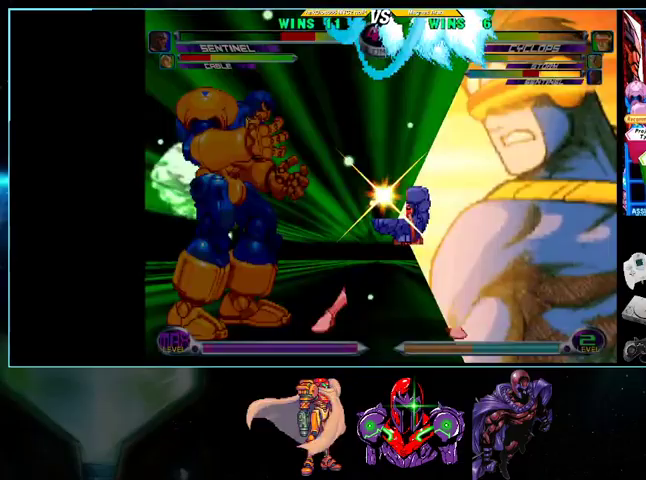
{"buttons": ["L1"], "events": [[33, "B", "up"], [33, "R1", "up"], [33, "Y", "up"], [100, "A", "down"], [100, "B", "down"], [100, "L1", "up"], [133, "B", "up"], [167, "B", "down"], [167, "X", "down"], [200, "A", "up"], [200, "B", "up"], [200, "L1", "down"], [200, "X", "up"], [233, "R1", "down"], [267, "A", "down"], [267, "B", "down"], [267, "L1", "up"], [267, "R1", "up"], [300, "A", "up"], [300, "B", "up"], [333, "A", "down"], [333, "B", "down"], [333, "R1", "down"], [367, "A", "up"], [367, "B", "up"], [367, "L1", "down"], [400, "R1", "up"], [433, "A", "down"], [433, "L1", "up"], [500, "A", "up"], [500, "L1", "down"]]}
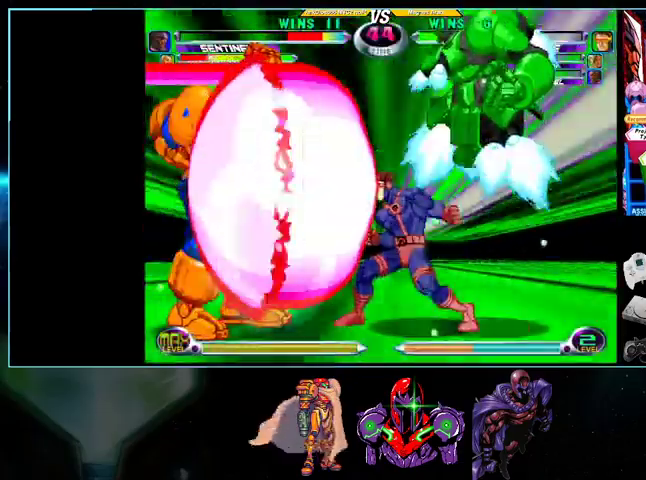
{"buttons": ["DPAD_LEFT"], "events": [[33, "B", "down"], [100, "B", "up"], [100, "L1", "up"], [267, "DPAD_LEFT", "down"], [333, "DPAD_DOWN", "down"], [367, "DPAD_LEFT", "up"], [400, "DPAD_RIGHT", "down"], [433, "DPAD_DOWN", "up"], [433, "X", "down"], [433, "Y", "down"], [500, "DPAD_LEFT", "down"], [500, "DPAD_RIGHT", "up"], [500, "X", "up"], [500, "Y", "up"]]}
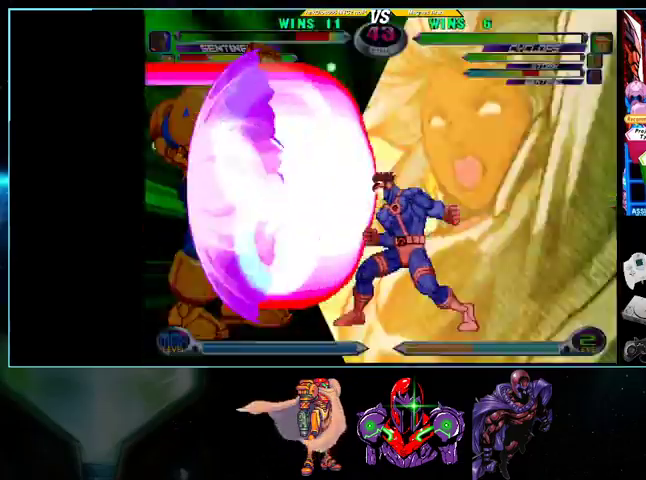
{"buttons": [], "events": [[33, "DPAD_DOWN", "down"], [33, "DPAD_LEFT", "up"], [100, "DPAD_DOWN", "up"], [100, "DPAD_RIGHT", "down"], [100, "X", "down"], [100, "Y", "down"], [133, "DPAD_DOWN", "down"], [133, "DPAD_RIGHT", "up"], [133, "X", "up"], [200, "Y", "up"], [233, "DPAD_RIGHT", "down"], [267, "DPAD_DOWN", "up"], [267, "X", "down"], [267, "Y", "down"], [300, "DPAD_RIGHT", "up"], [300, "X", "up"], [333, "Y", "up"]]}
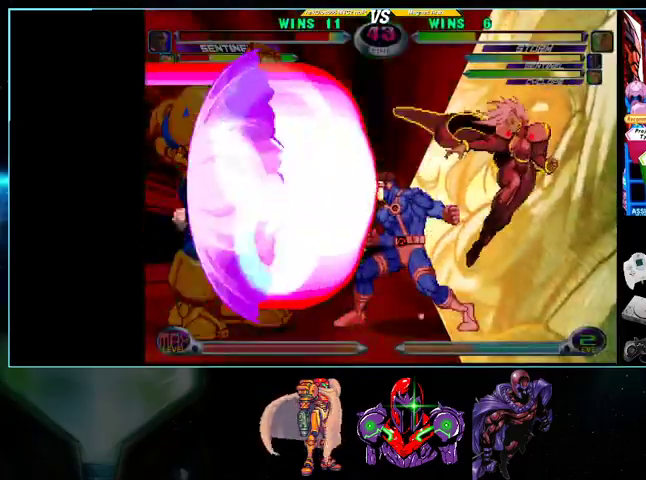
{"buttons": ["L1", "R1"], "events": [[167, "L1", "down"], [200, "Y", "down"], [233, "A", "down"], [233, "B", "down"], [233, "L1", "up"], [233, "X", "down"], [233, "Y", "up"], [267, "A", "up"], [267, "B", "up"], [267, "X", "up"], [300, "A", "down"], [333, "A", "up"], [333, "B", "down"], [333, "R1", "down"], [333, "X", "down"], [333, "Y", "down"], [367, "B", "up"], [367, "L1", "down"], [367, "X", "up"], [367, "Y", "up"], [400, "A", "down"], [400, "B", "down"], [400, "L1", "up"], [400, "X", "down"], [400, "Y", "down"], [433, "A", "up"], [433, "B", "up"], [433, "R1", "up"], [433, "X", "up"], [433, "Y", "up"], [500, "L1", "down"], [500, "R1", "down"]]}
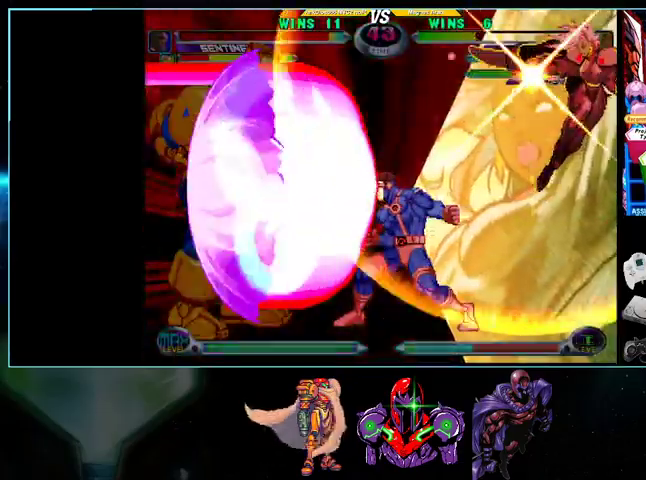
{"buttons": ["L1"], "events": [[100, "L1", "up"], [100, "R1", "up"], [133, "A", "down"], [200, "A", "up"], [200, "L1", "down"], [200, "R1", "down"], [233, "Y", "down"], [267, "L1", "up"], [267, "R1", "up"], [267, "Y", "up"], [333, "L1", "down"], [333, "R1", "down"], [333, "Y", "down"], [367, "Y", "up"], [400, "A", "down"], [400, "L1", "up"], [400, "R1", "up"], [433, "A", "up"], [500, "L1", "down"]]}
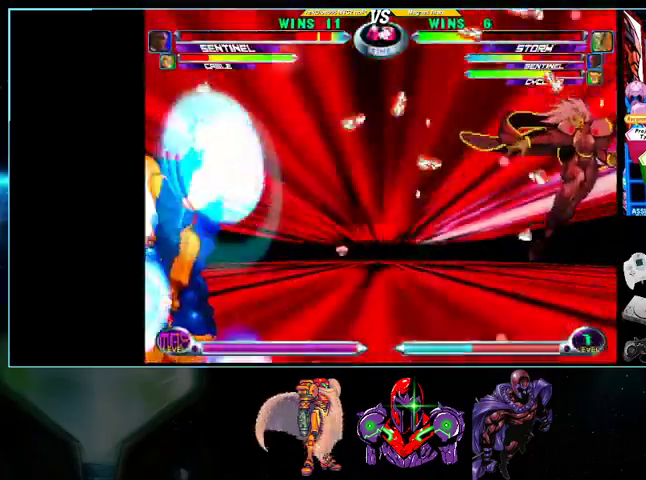
{"buttons": [], "events": [[33, "B", "down"], [33, "L1", "up"], [33, "R1", "down"], [33, "Y", "down"], [100, "A", "down"], [100, "B", "up"], [100, "R1", "up"], [100, "Y", "up"], [133, "A", "up"], [133, "L1", "down"], [133, "R1", "down"], [233, "A", "down"], [233, "B", "down"], [233, "L1", "up"], [233, "R1", "up"], [267, "A", "up"], [267, "L1", "down"], [267, "R1", "down"], [300, "B", "up"], [367, "B", "down"], [367, "L1", "up"], [367, "Y", "down"], [400, "B", "up"], [400, "R1", "up"], [400, "Y", "up"]]}
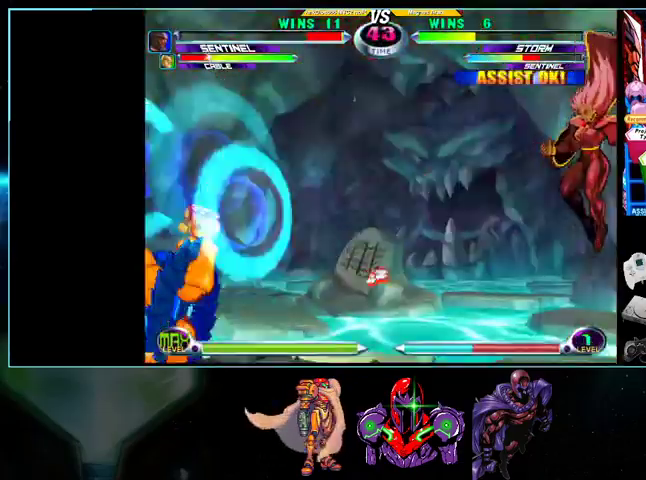
{"buttons": ["DPAD_RIGHT"], "events": [[433, "DPAD_RIGHT", "down"]]}
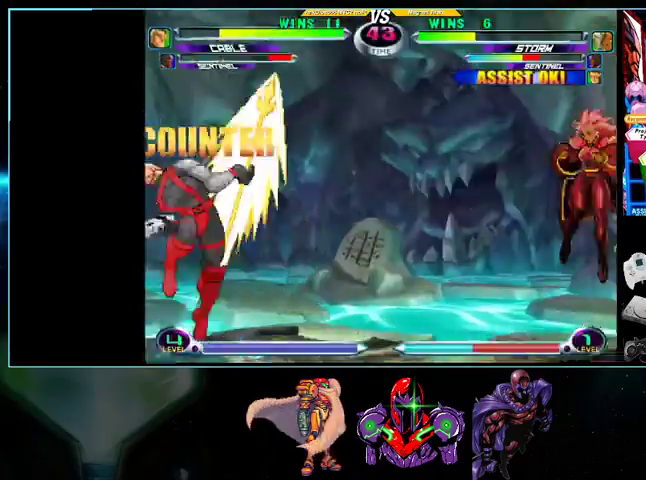
{"buttons": ["DPAD_RIGHT"], "events": [[100, "DPAD_DOWN", "down"], [333, "DPAD_DOWN", "up"]]}
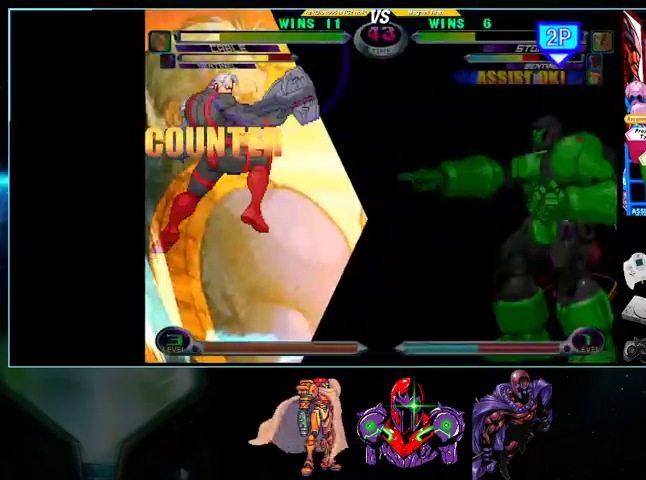
{"buttons": ["DPAD_UP", "DPAD_RIGHT"], "events": [[267, "DPAD_DOWN", "down"], [267, "DPAD_RIGHT", "up"], [333, "DPAD_DOWN", "up"], [333, "DPAD_RIGHT", "down"], [367, "DPAD_UP", "down"]]}
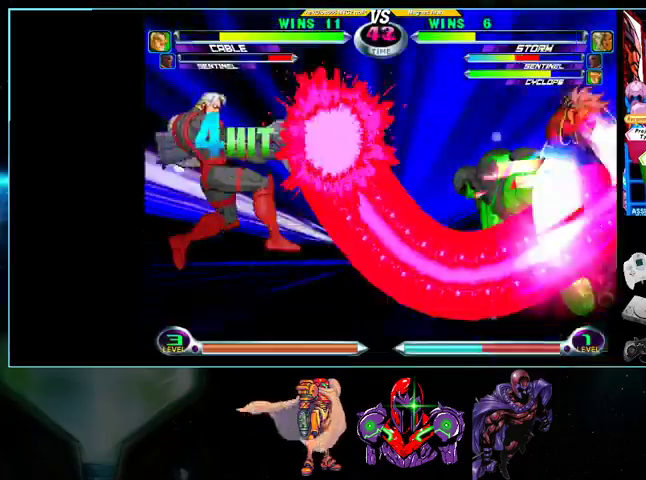
{"buttons": ["DPAD_RIGHT"], "events": [[33, "DPAD_UP", "up"]]}
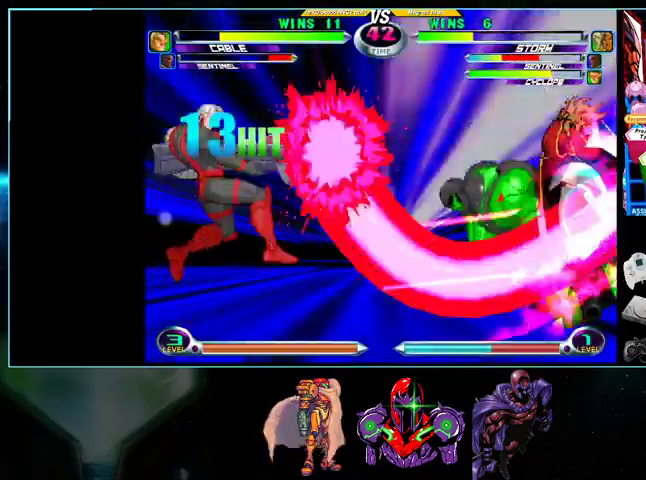
{"buttons": ["DPAD_RIGHT"], "events": []}
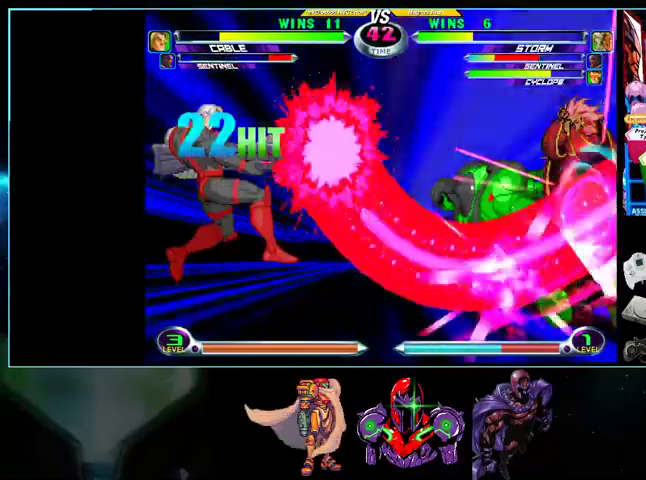
{"buttons": ["DPAD_RIGHT"], "events": []}
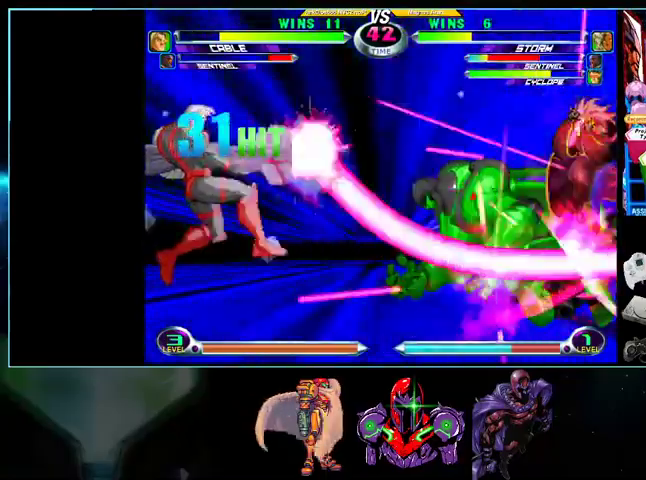
{"buttons": ["DPAD_DOWN", "DPAD_RIGHT"], "events": [[500, "DPAD_DOWN", "down"]]}
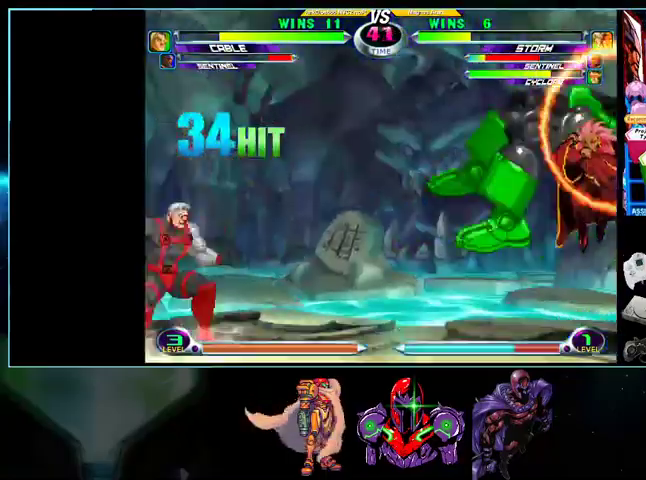
{"buttons": ["DPAD_RIGHT"], "events": [[100, "DPAD_DOWN", "up"], [100, "DPAD_UP", "down"], [400, "DPAD_UP", "up"]]}
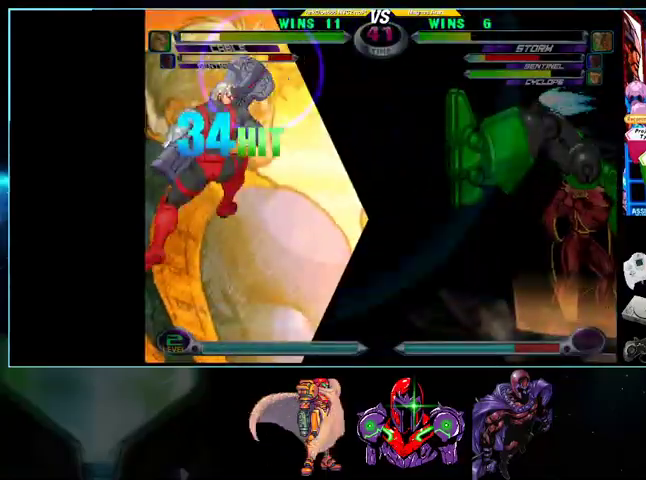
{"buttons": ["DPAD_UP", "DPAD_RIGHT"], "events": [[267, "DPAD_DOWN", "down"], [367, "DPAD_DOWN", "up"], [400, "DPAD_UP", "down"]]}